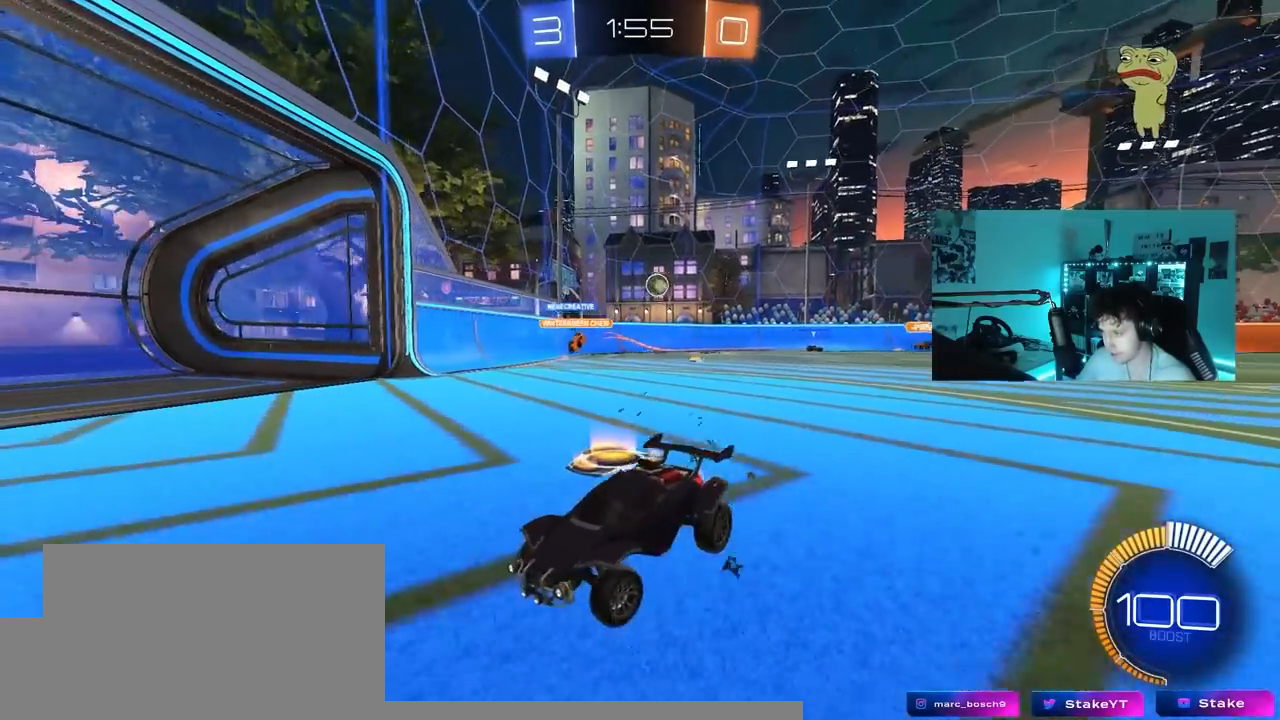
Gameplay with keyboard and mouse; each line is a JSON object with the keys held at the frame after it. "events" lists presses ("down") and releases ("up") of "1", "2", "3", "4", "5", "a", "alt", "c", "caps_lock", "ctrl", "d", "e", "f", "g", "q", "r", "s", "shift", "space", "t", "tab", "v", "w", "x" and "z" between this image and that frame as [ms after this image, input, new state], when the widget could be followed in between. No other keys are recorded. "mouse_move" is the direction in which the mouse moves at that frame (one of eight, or "still"), when it could be read. Mouse buttons are not recorded.
{"keys": ["w"], "mouse_move": "still", "events": [[17, "shift", "up"], [300, "d", "up"]]}
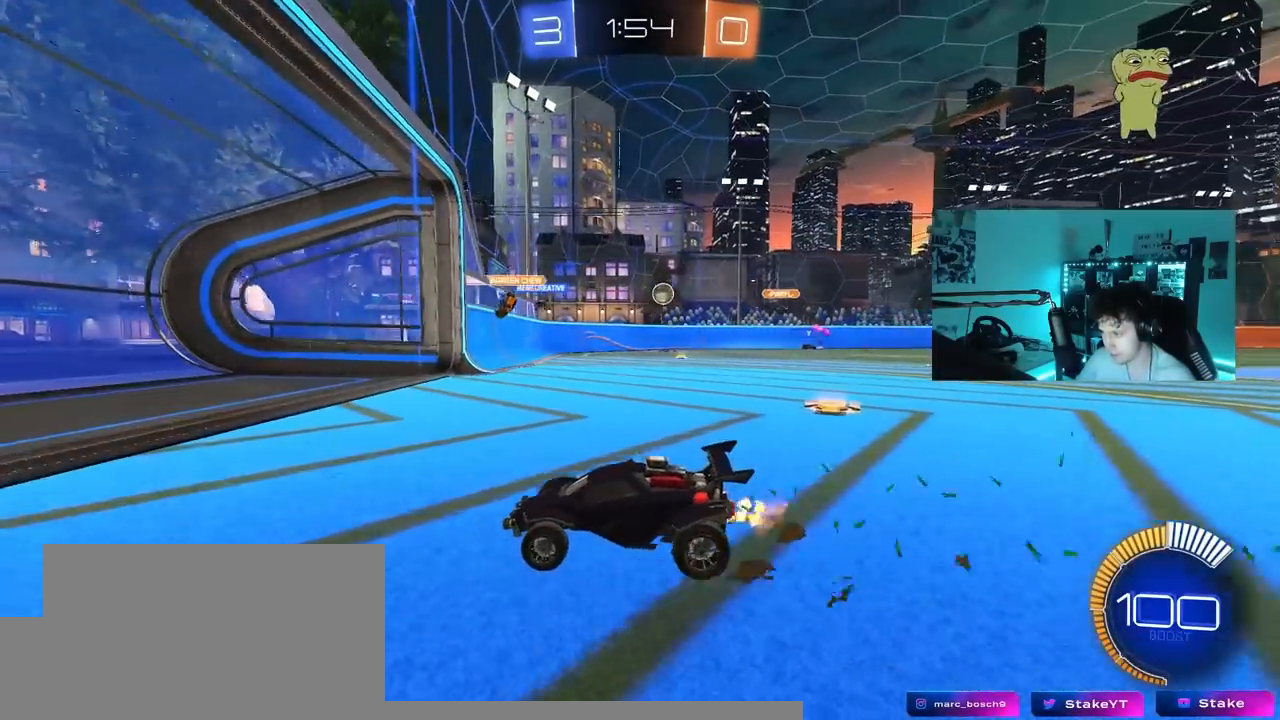
{"keys": ["d", "w"], "mouse_move": "still", "events": [[83, "d", "down"], [183, "shift", "down"], [317, "shift", "up"], [367, "d", "up"], [450, "d", "down"]]}
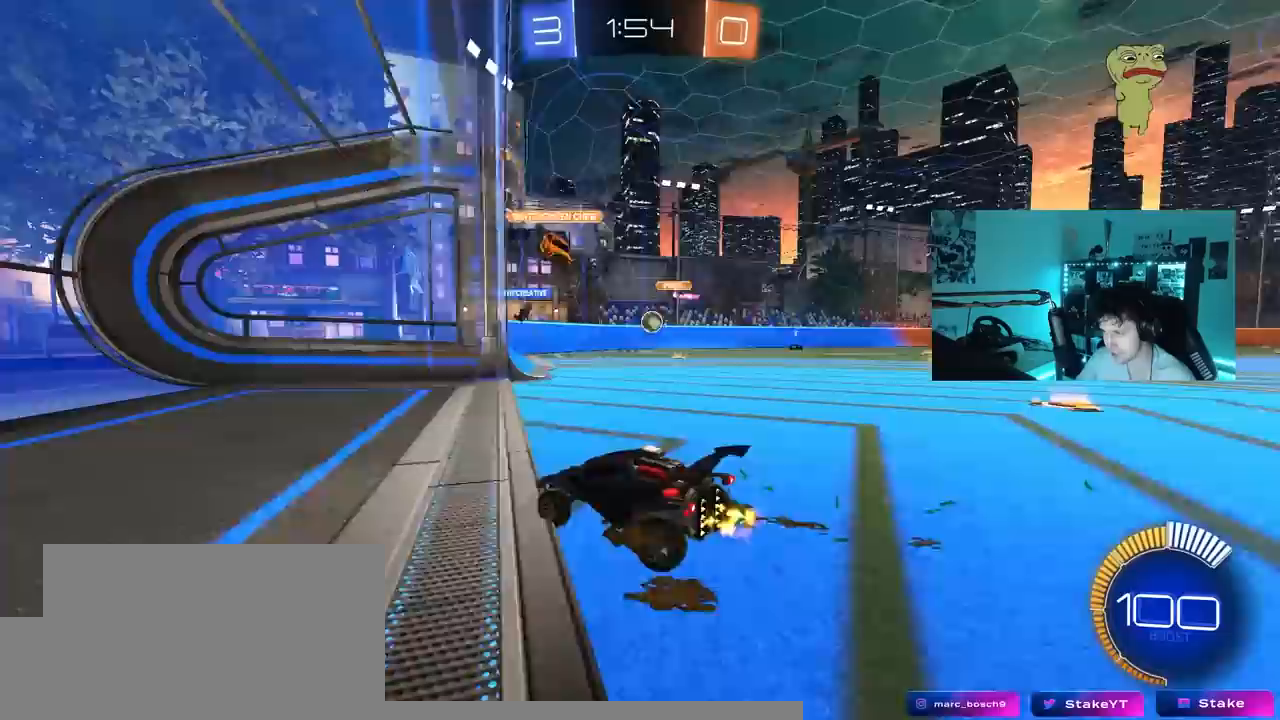
{"keys": ["w"], "mouse_move": "still", "events": [[467, "d", "up"]]}
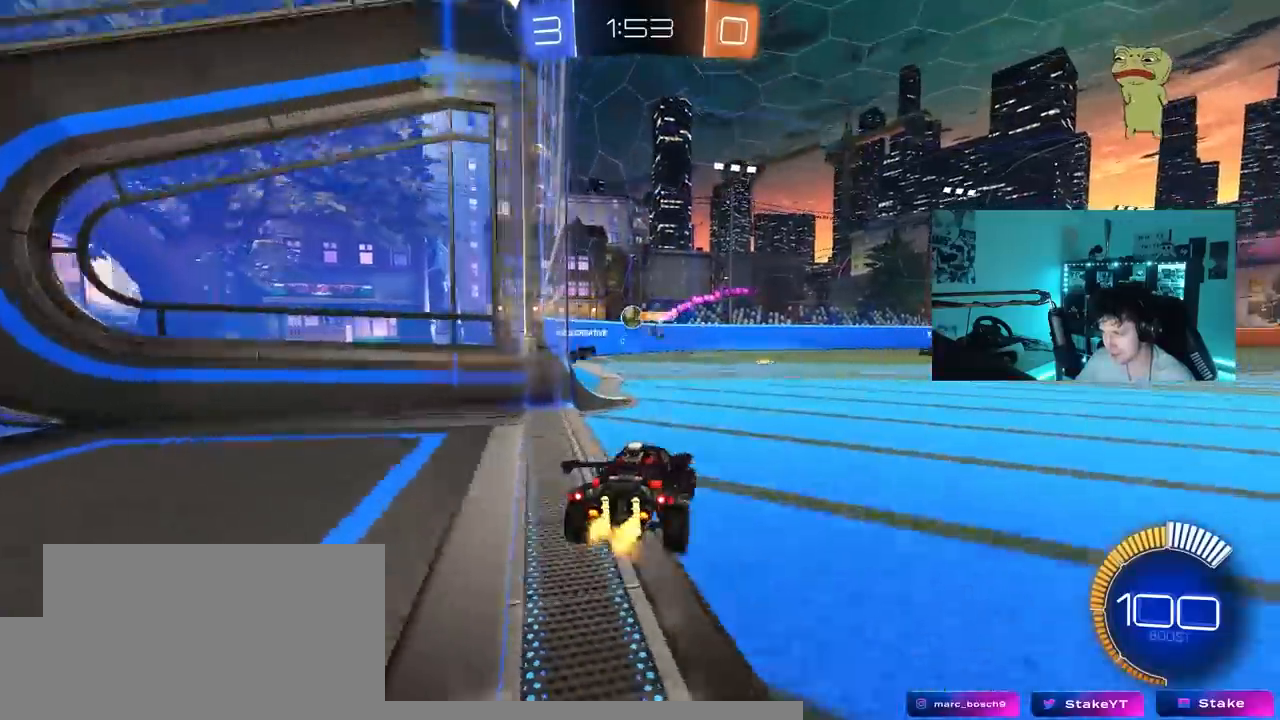
{"keys": ["d"], "mouse_move": "still", "events": [[17, "w", "up"], [200, "a", "down"], [250, "s", "down"], [350, "a", "up"], [350, "s", "up"], [483, "d", "down"]]}
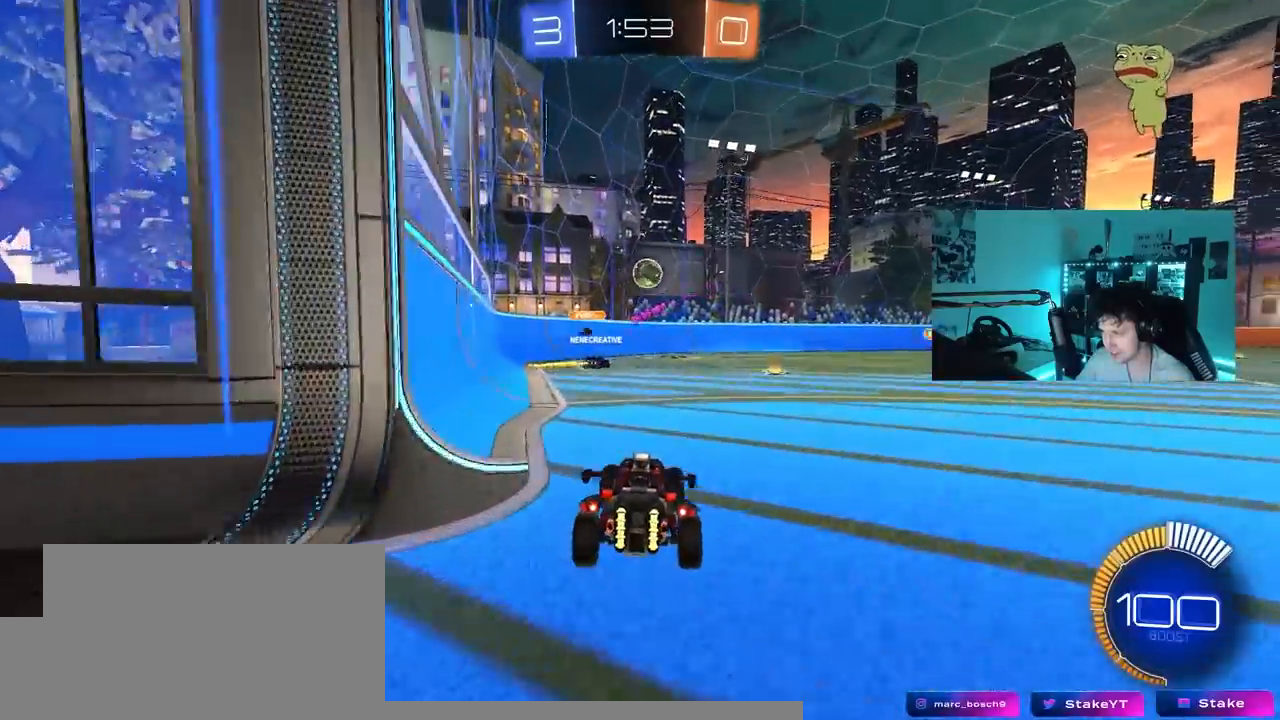
{"keys": ["w"], "mouse_move": "down", "events": [[83, "w", "down"], [183, "d", "up"], [450, "a", "down"], [500, "a", "up"]]}
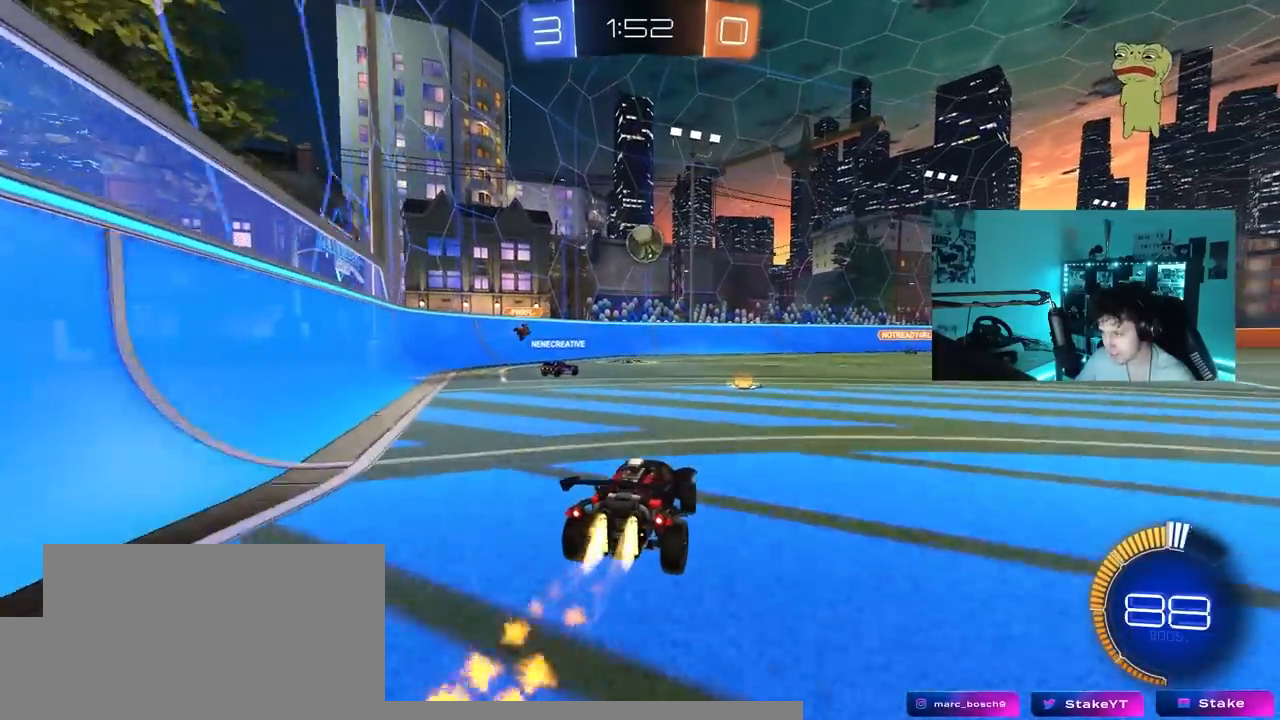
{"keys": ["d", "w"], "mouse_move": "still", "events": [[150, "d", "down"], [383, "d", "up"], [467, "d", "down"]]}
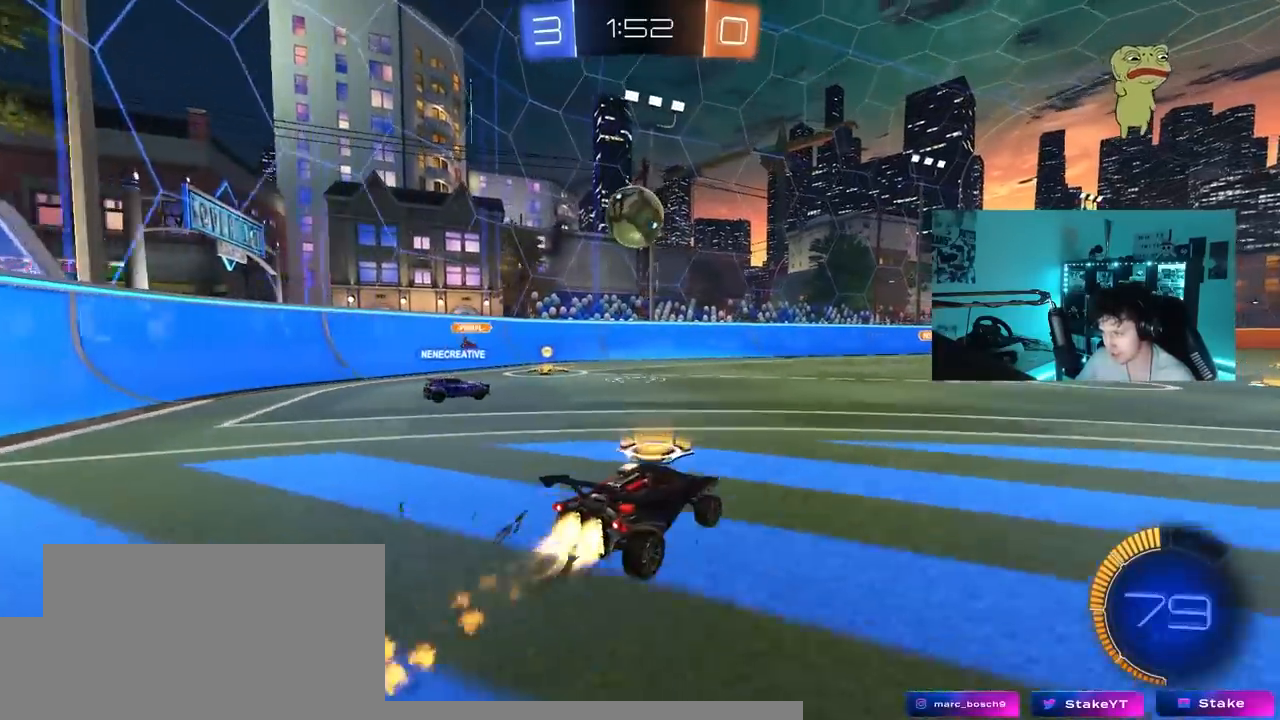
{"keys": ["d", "w"], "mouse_move": "still", "events": [[350, "d", "up"], [450, "d", "down"]]}
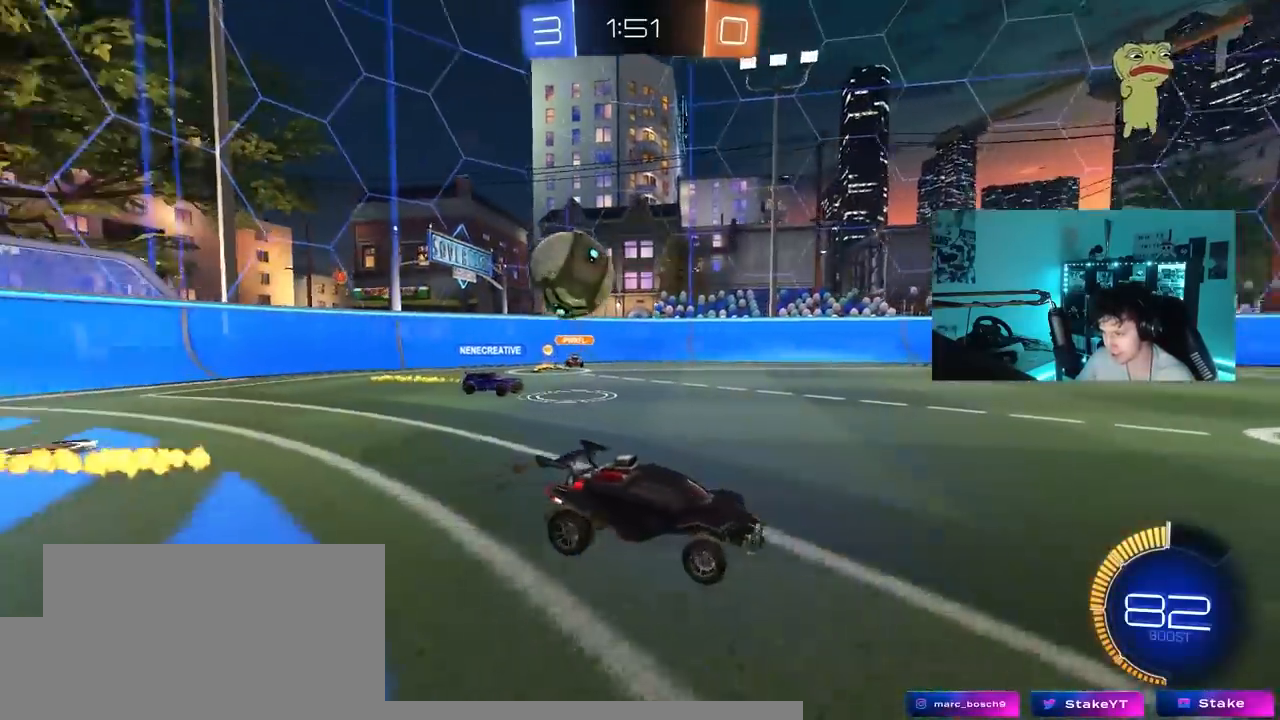
{"keys": ["d"], "mouse_move": "still", "events": [[83, "d", "up"], [267, "d", "down"], [317, "w", "up"]]}
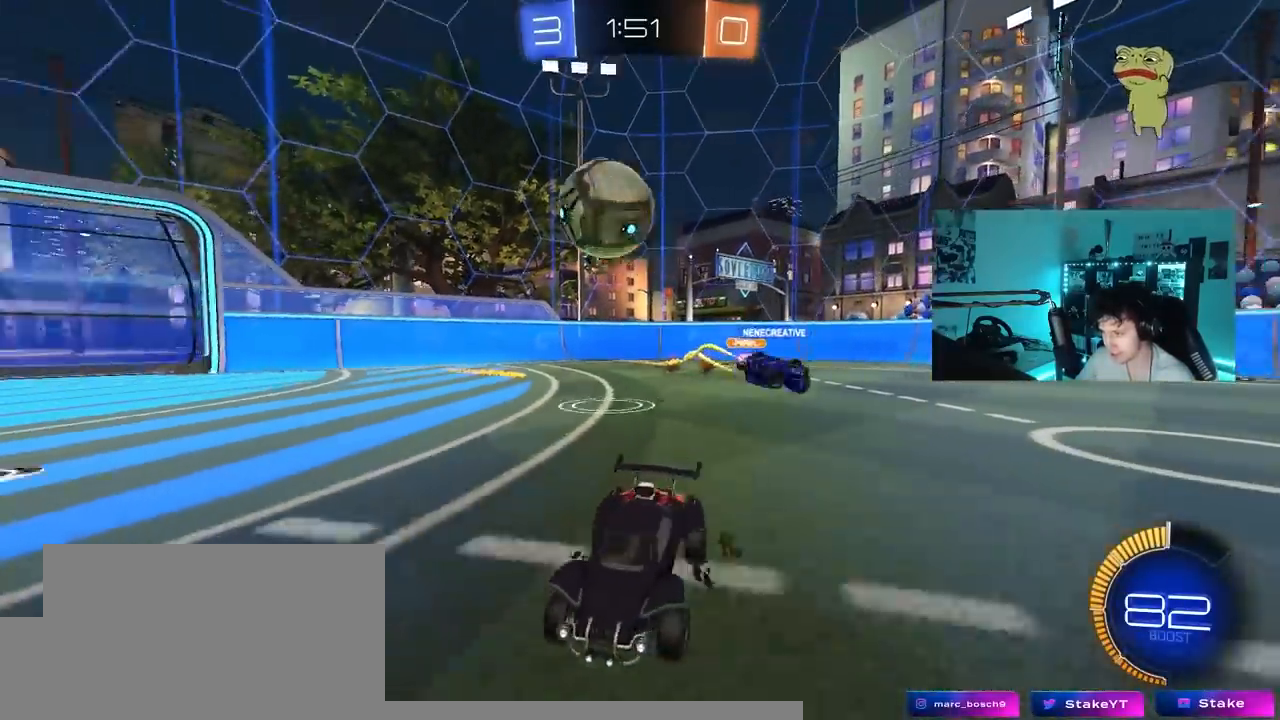
{"keys": [], "events": [[183, "s", "down"], [333, "a", "down"], [383, "d", "up"], [433, "a", "up"], [433, "s", "up"]]}
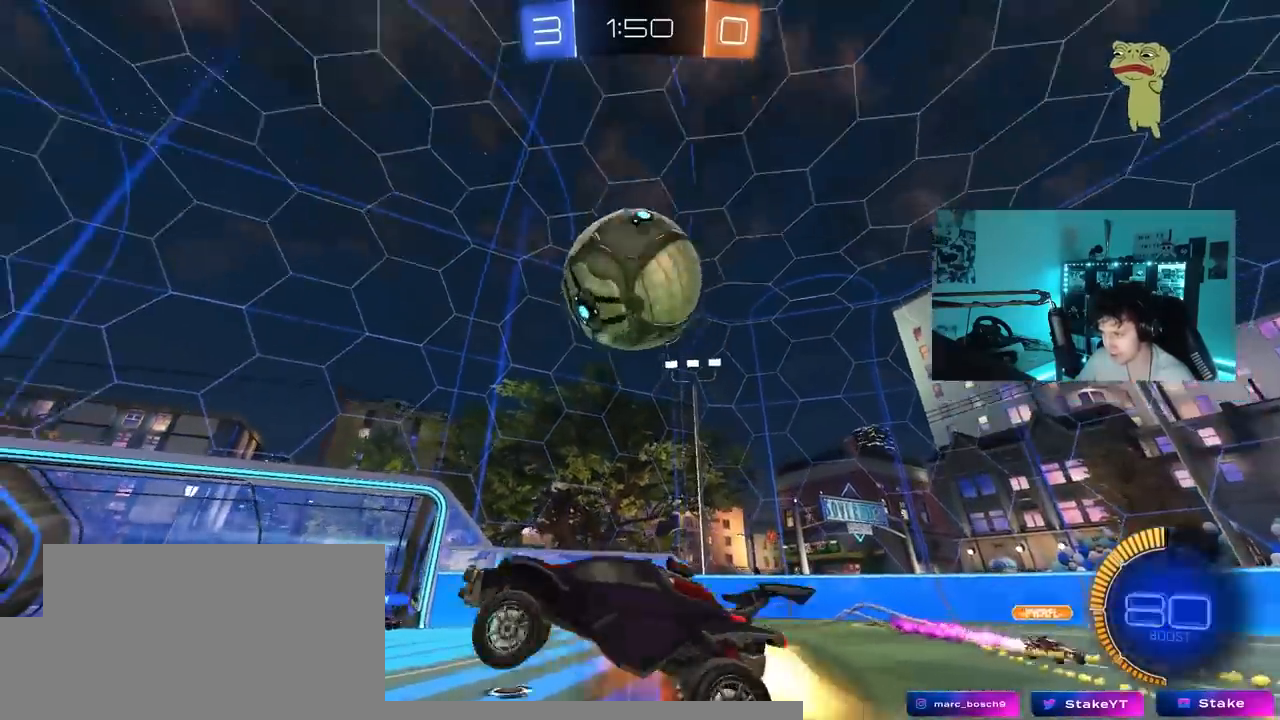
{"keys": ["a", "shift", "w"], "mouse_move": "still", "events": [[17, "a", "down"], [17, "s", "down"], [17, "shift", "down"], [200, "d", "down"], [200, "shift", "up"], [250, "a", "up"], [250, "s", "up"], [433, "a", "down"], [433, "d", "up"], [433, "shift", "down"], [433, "w", "down"]]}
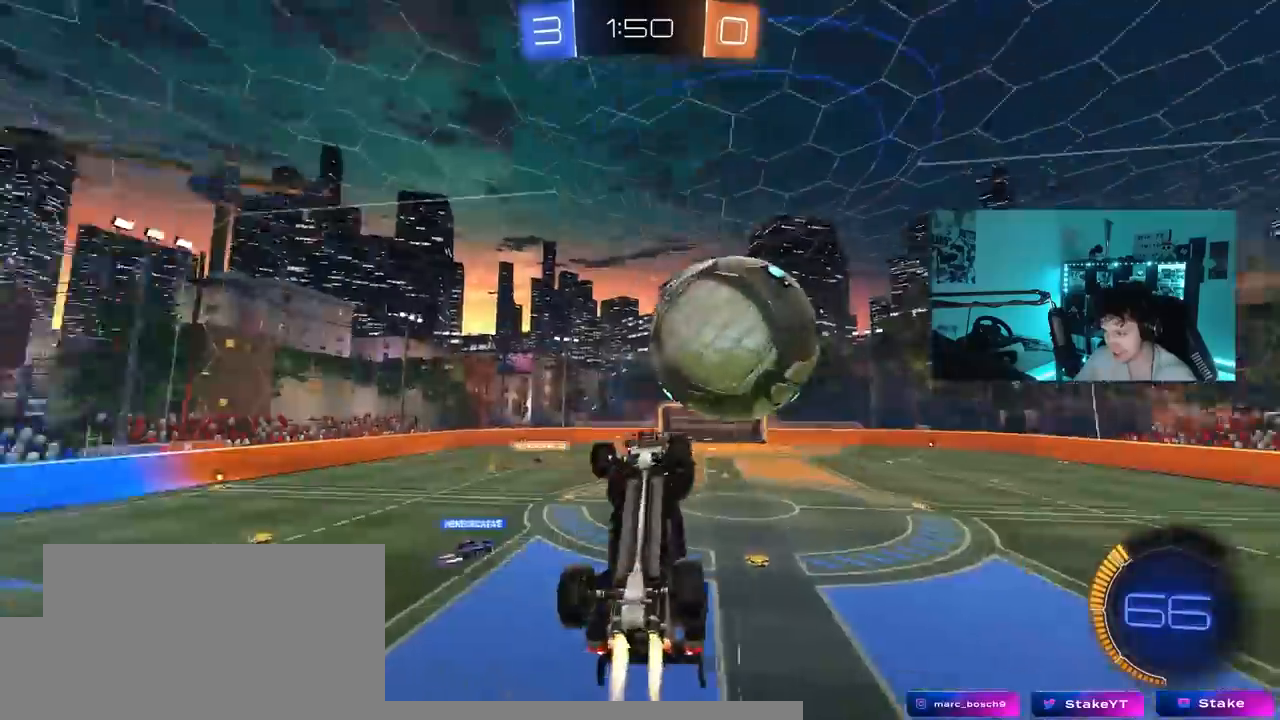
{"keys": ["a", "w"], "mouse_move": "still", "events": [[83, "w", "up"], [133, "s", "down"], [267, "s", "up"], [400, "w", "down"], [450, "shift", "up"]]}
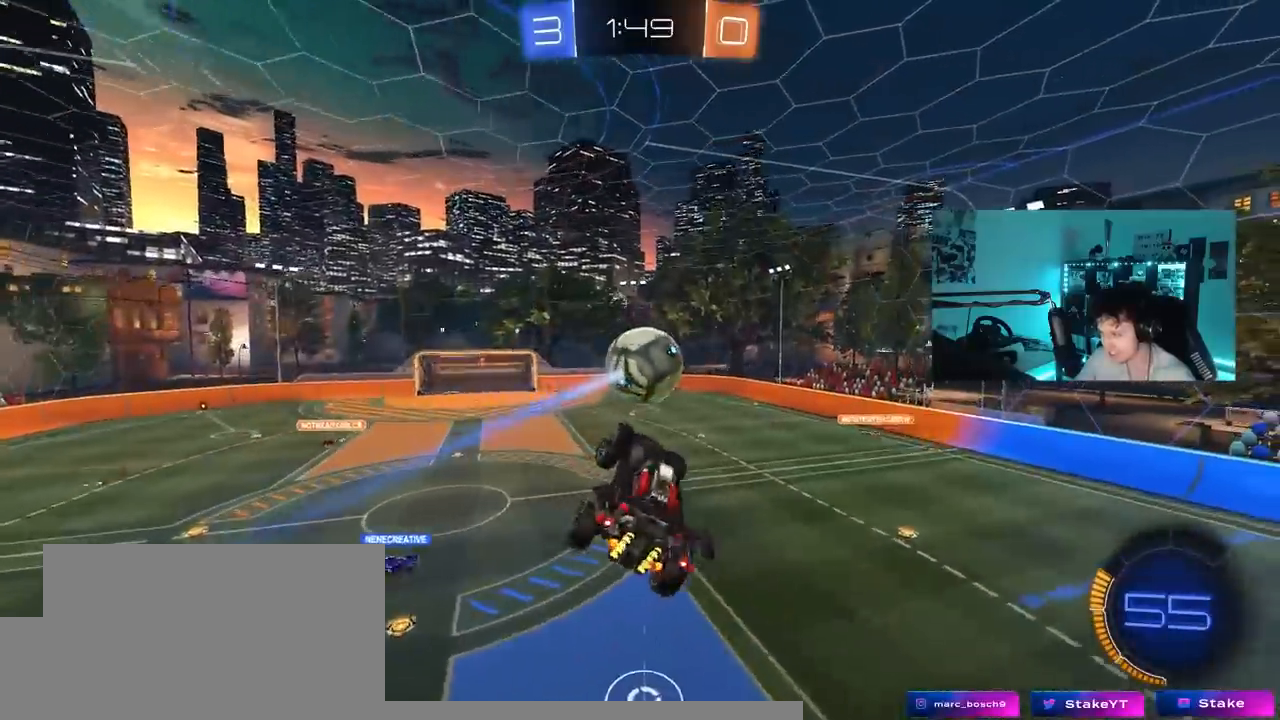
{"keys": ["a", "shift"], "mouse_move": "still", "events": [[150, "shift", "down"], [383, "w", "up"]]}
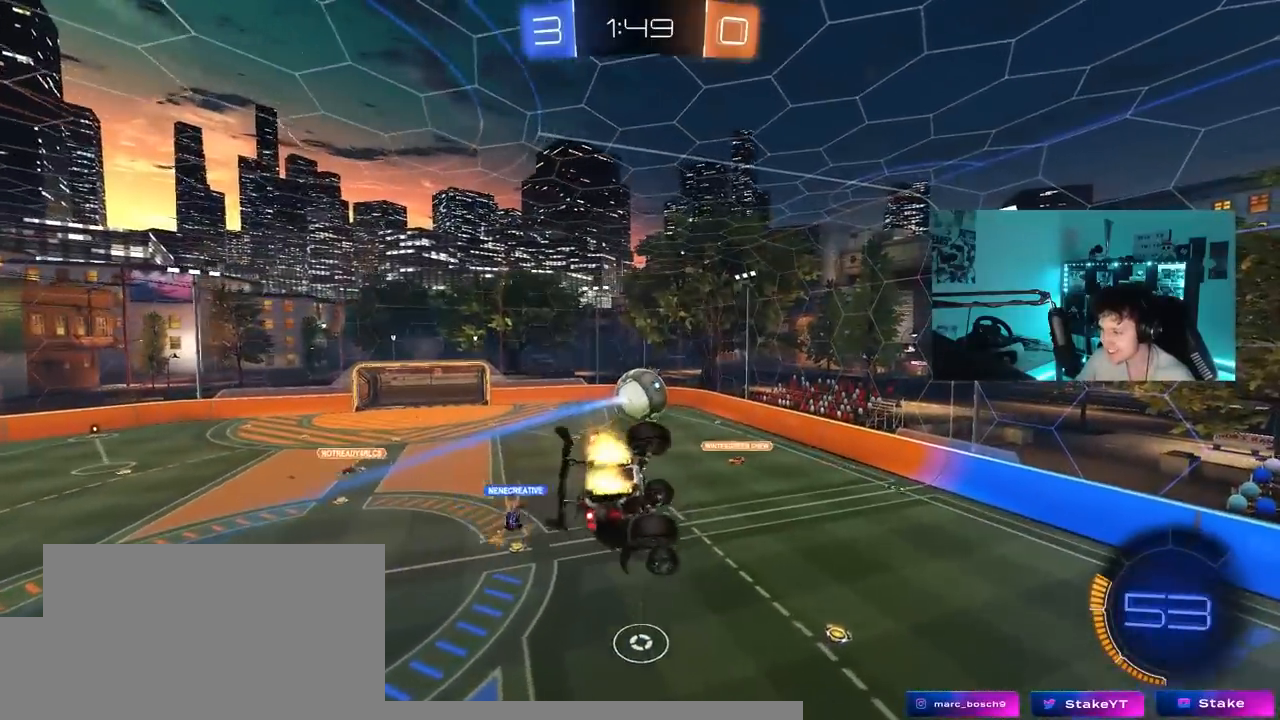
{"keys": ["a", "shift"], "mouse_move": "still", "events": []}
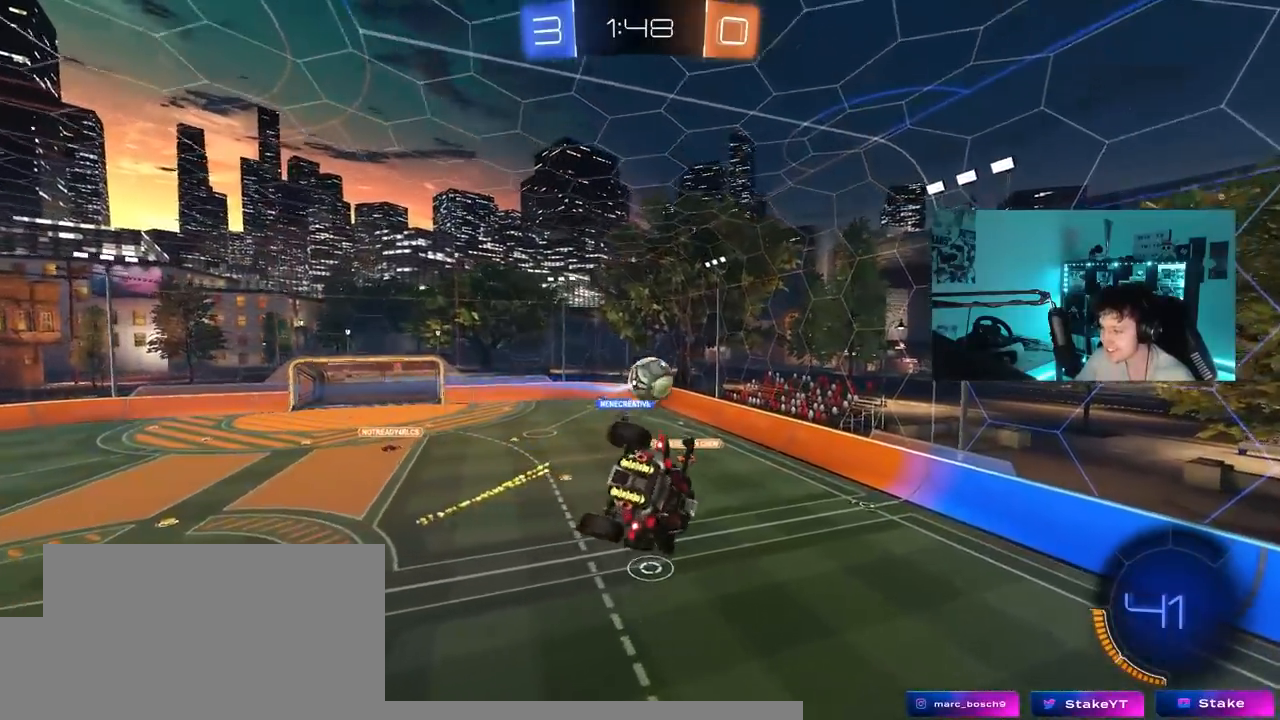
{"keys": ["s"], "mouse_move": "still", "events": [[33, "a", "up"], [83, "shift", "up"], [450, "s", "down"]]}
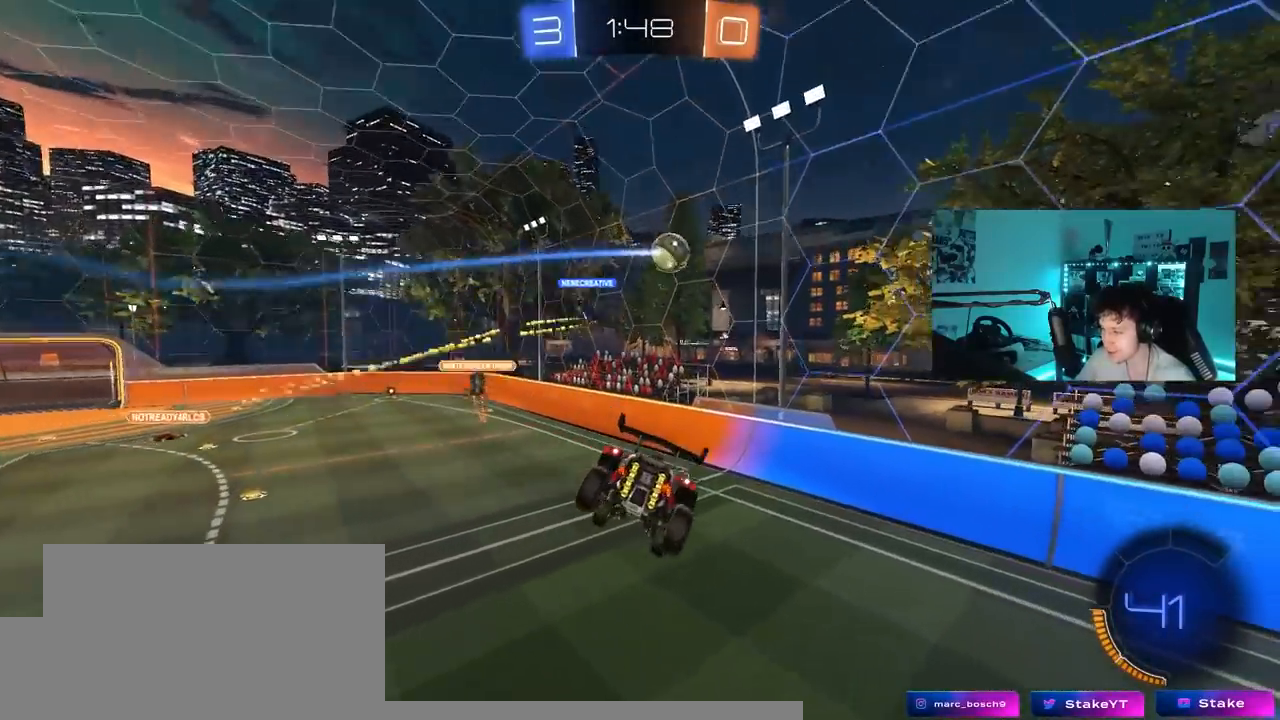
{"keys": ["a", "w"], "mouse_move": "still", "events": [[100, "s", "up"], [467, "a", "down"], [467, "w", "down"]]}
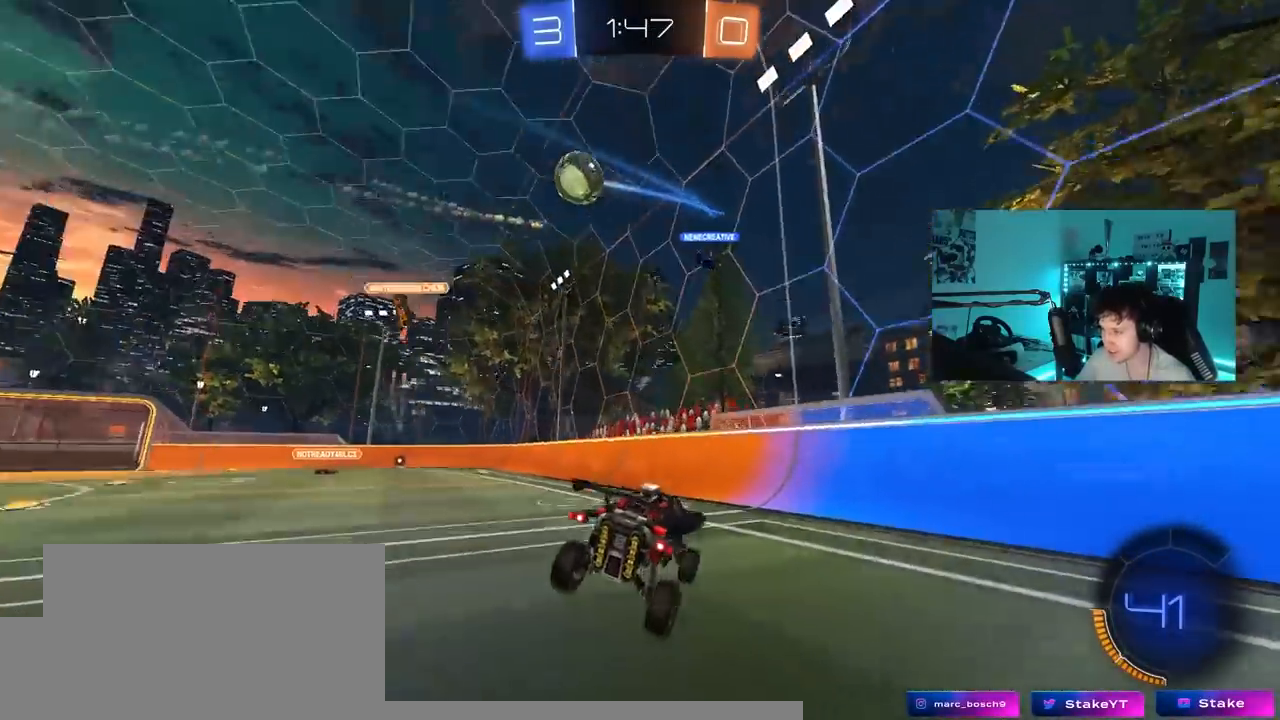
{"keys": ["a", "w"], "events": []}
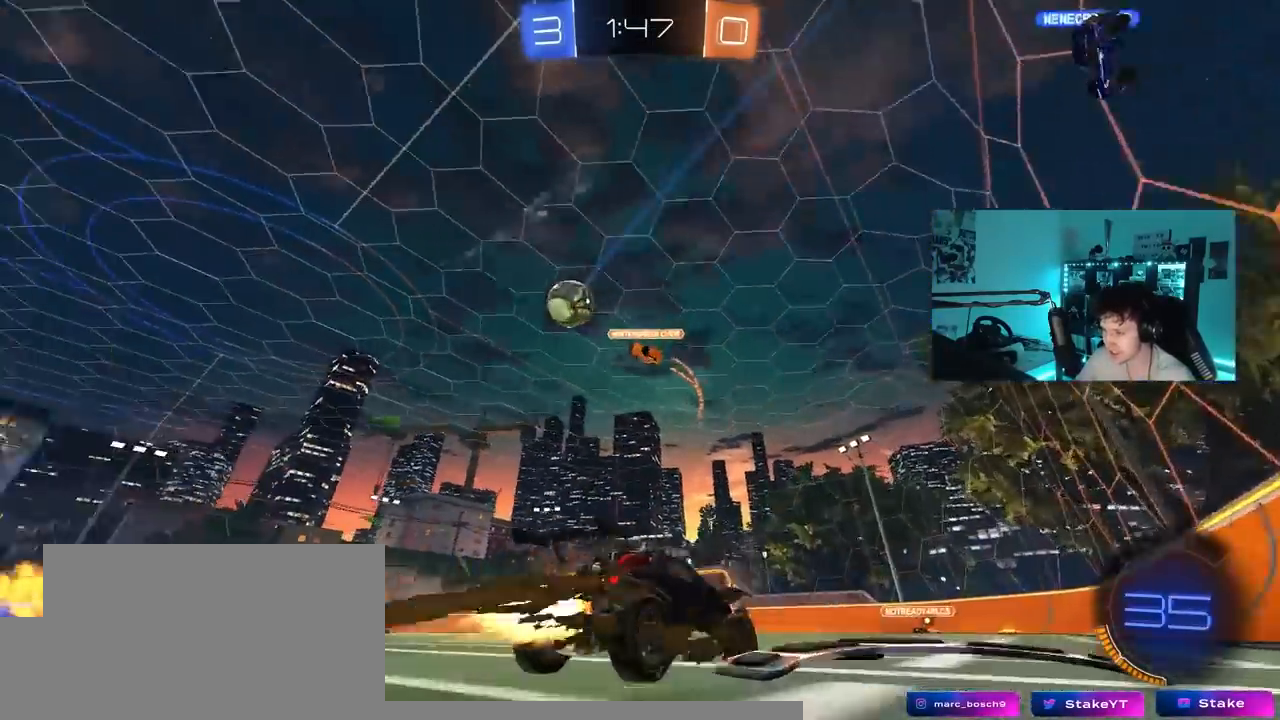
{"keys": ["a", "w"], "mouse_move": "up", "events": [[317, "a", "up"], [500, "a", "down"]]}
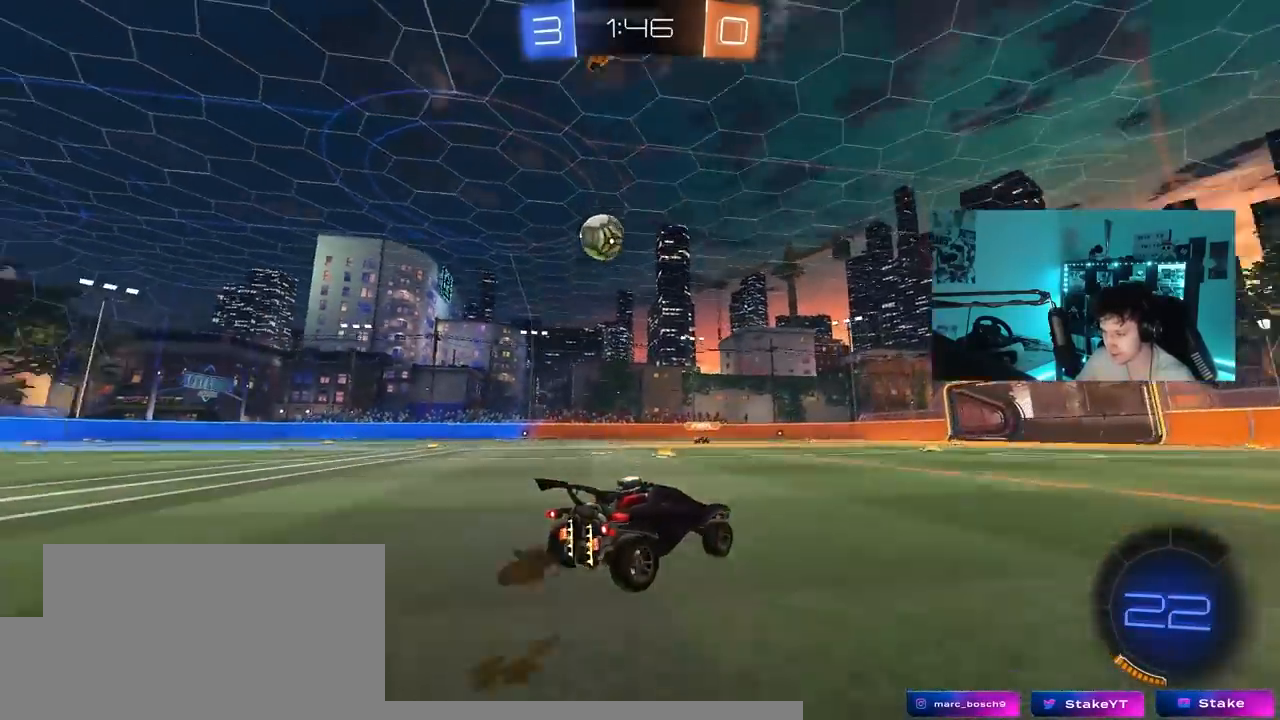
{"keys": ["a", "w"], "mouse_move": "still", "events": [[150, "a", "up"], [383, "a", "down"]]}
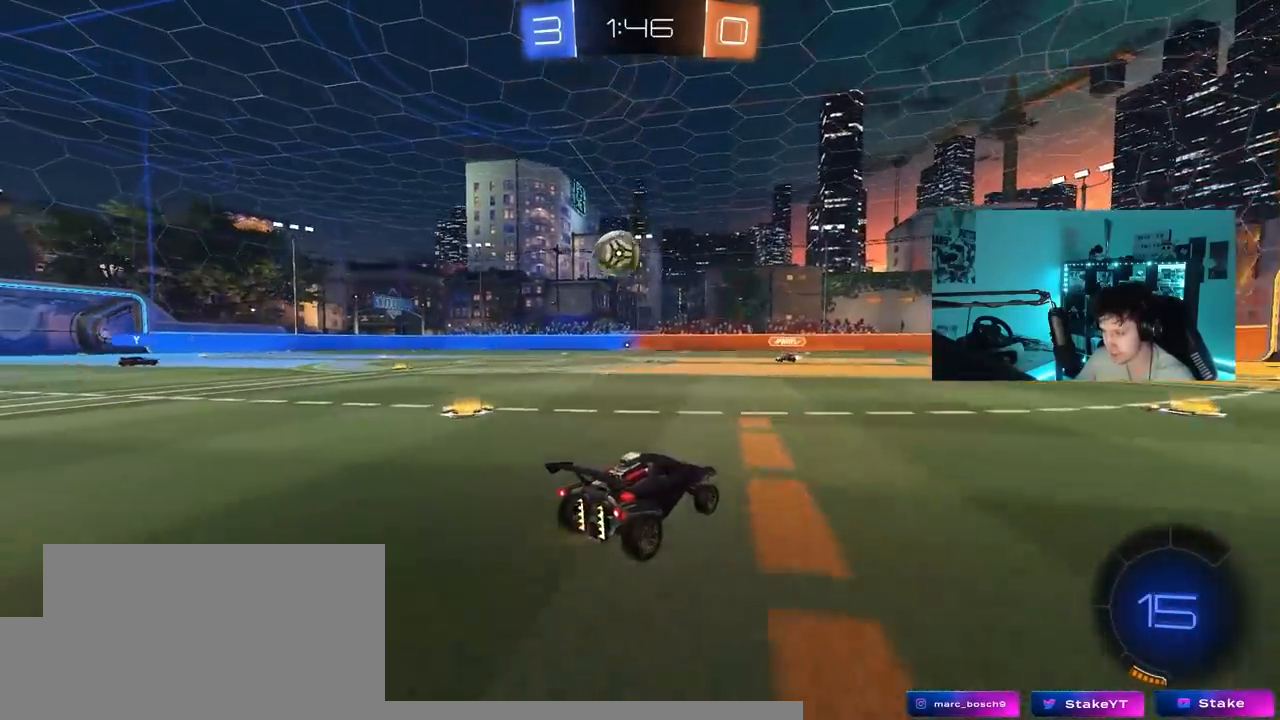
{"keys": ["a", "w"], "mouse_move": "still", "events": [[167, "a", "up"], [483, "a", "down"]]}
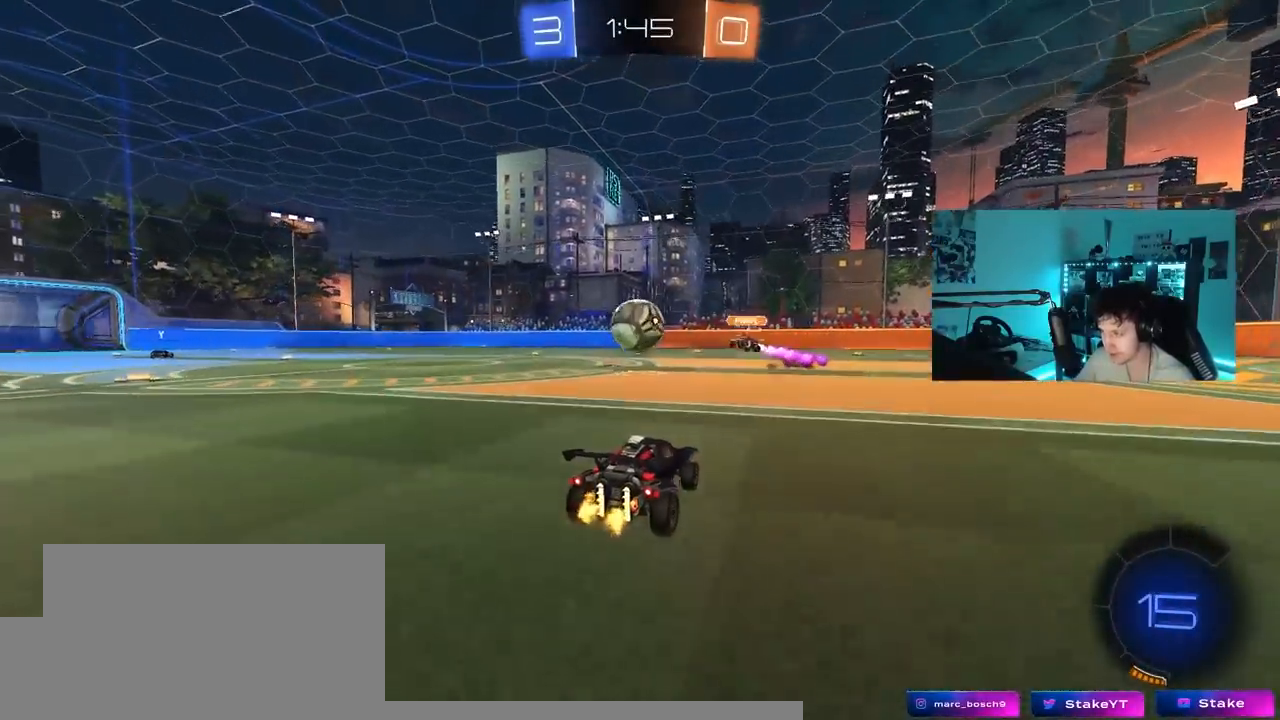
{"keys": ["a", "w"], "mouse_move": "still", "events": [[183, "a", "up"], [317, "a", "down"]]}
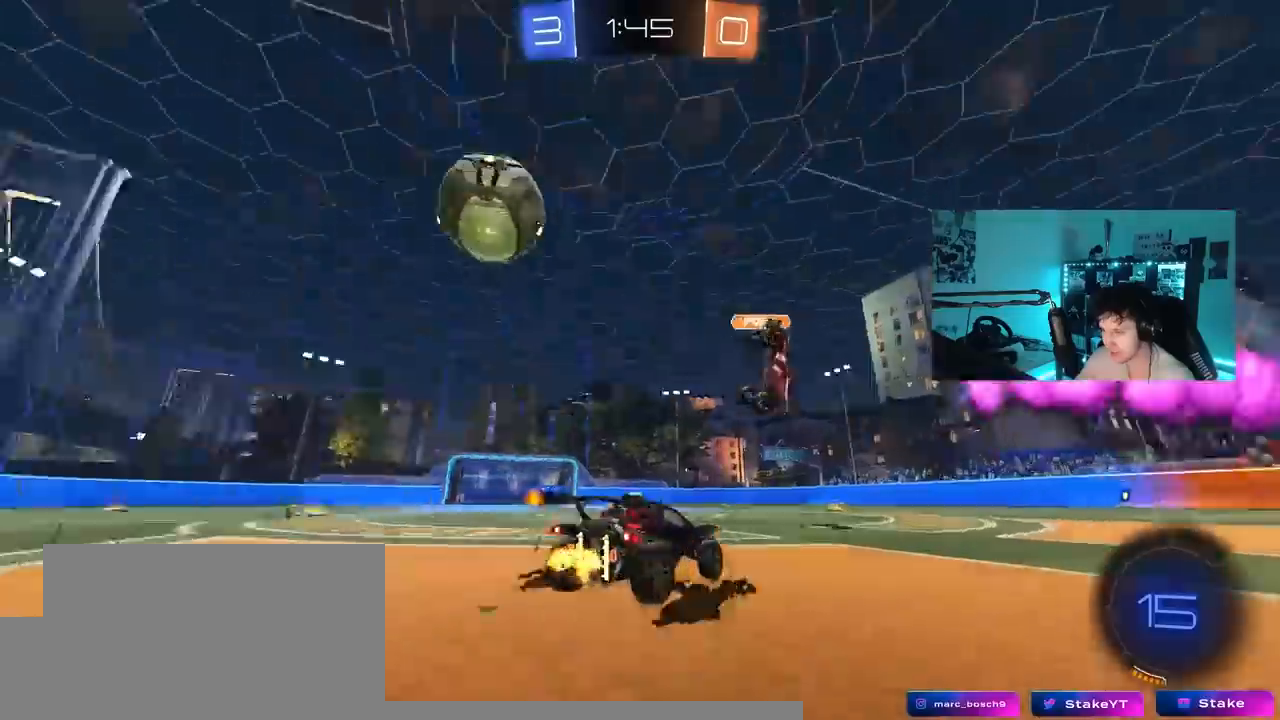
{"keys": ["a", "s", "shift"], "mouse_move": "still", "events": [[50, "a", "up"], [100, "d", "down"], [233, "d", "up"], [283, "a", "down"], [283, "shift", "down"], [283, "space", "down"], [417, "s", "down"], [417, "space", "up"], [417, "w", "up"]]}
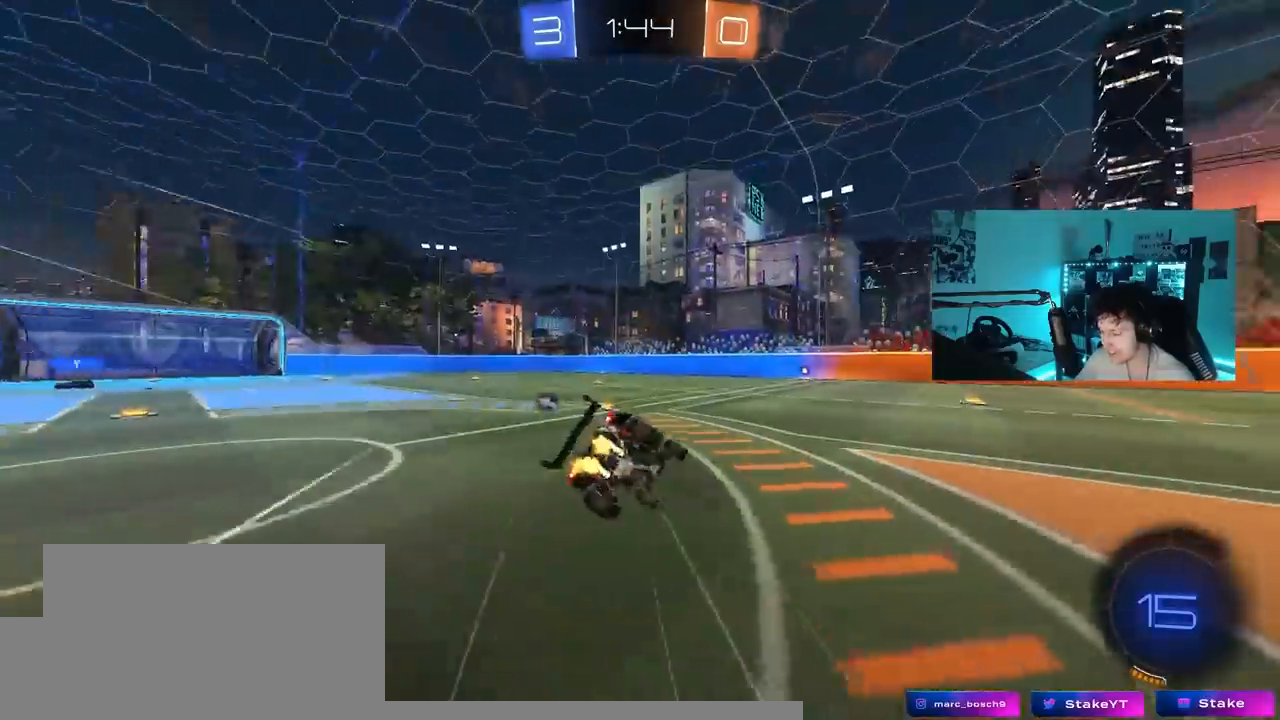
{"keys": ["a", "s", "shift", "space"], "mouse_move": "still", "events": [[300, "s", "up"], [450, "s", "down"], [450, "space", "down"]]}
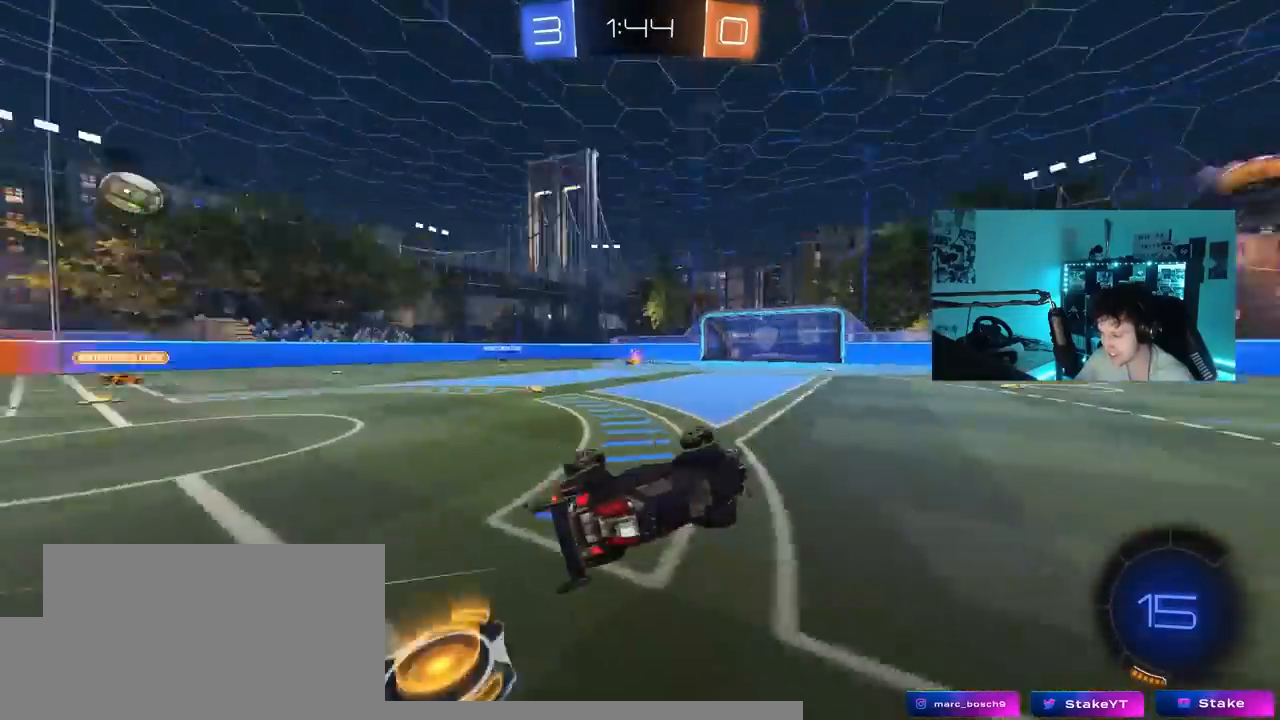
{"keys": ["a", "w"], "mouse_move": "still", "events": [[83, "s", "up"], [83, "space", "up"], [133, "shift", "up"], [267, "w", "down"]]}
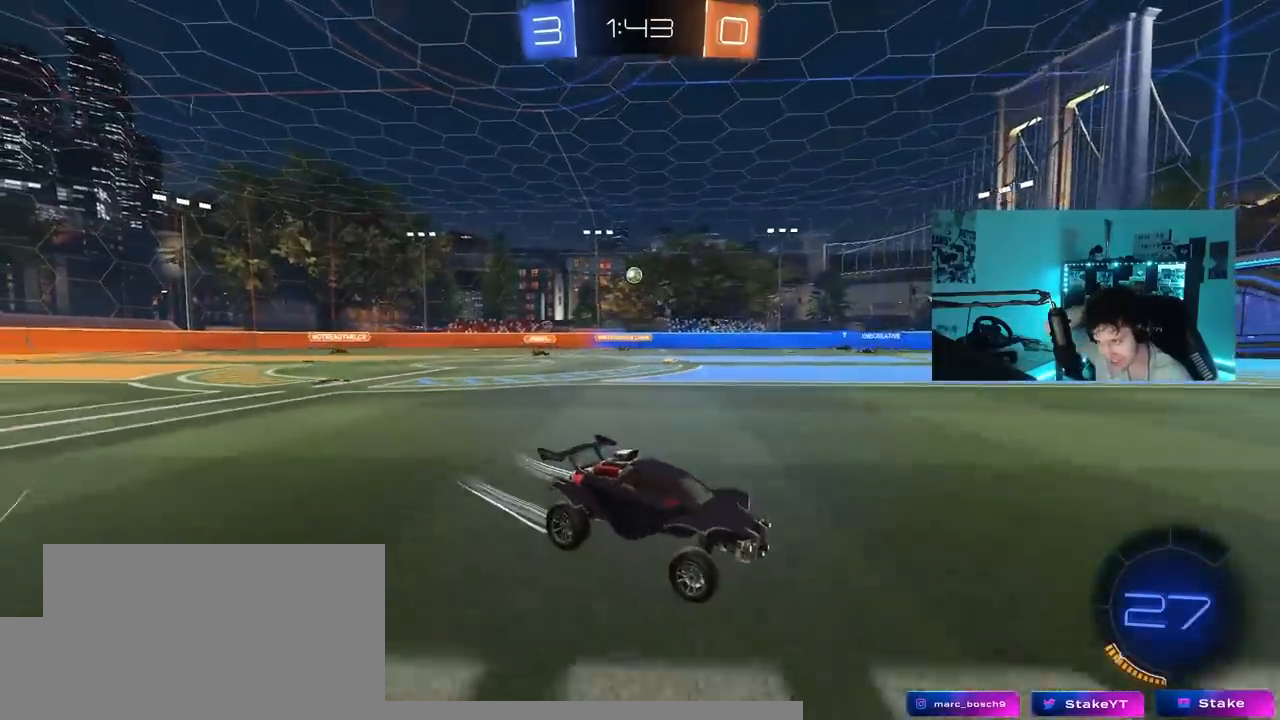
{"keys": ["a", "w"], "mouse_move": "still", "events": [[283, "shift", "down"], [383, "shift", "up"]]}
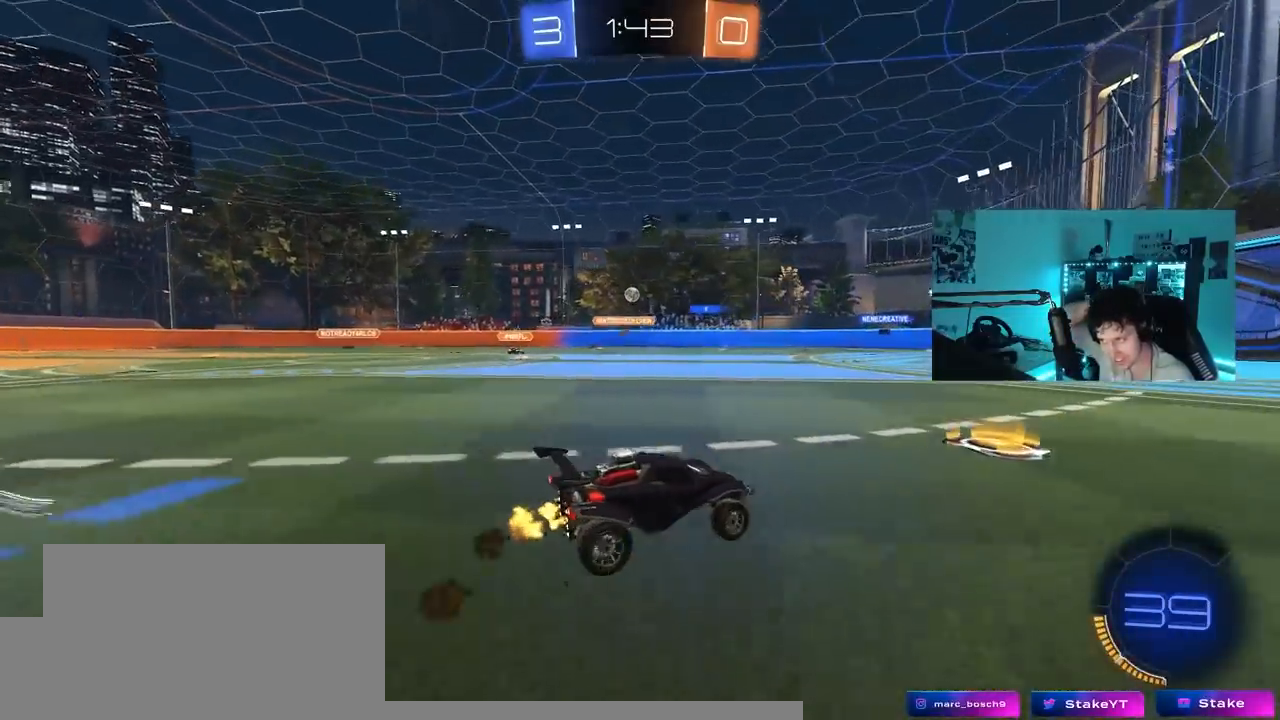
{"keys": ["w"], "mouse_move": "still", "events": [[17, "a", "up"], [300, "a", "down"], [433, "a", "up"]]}
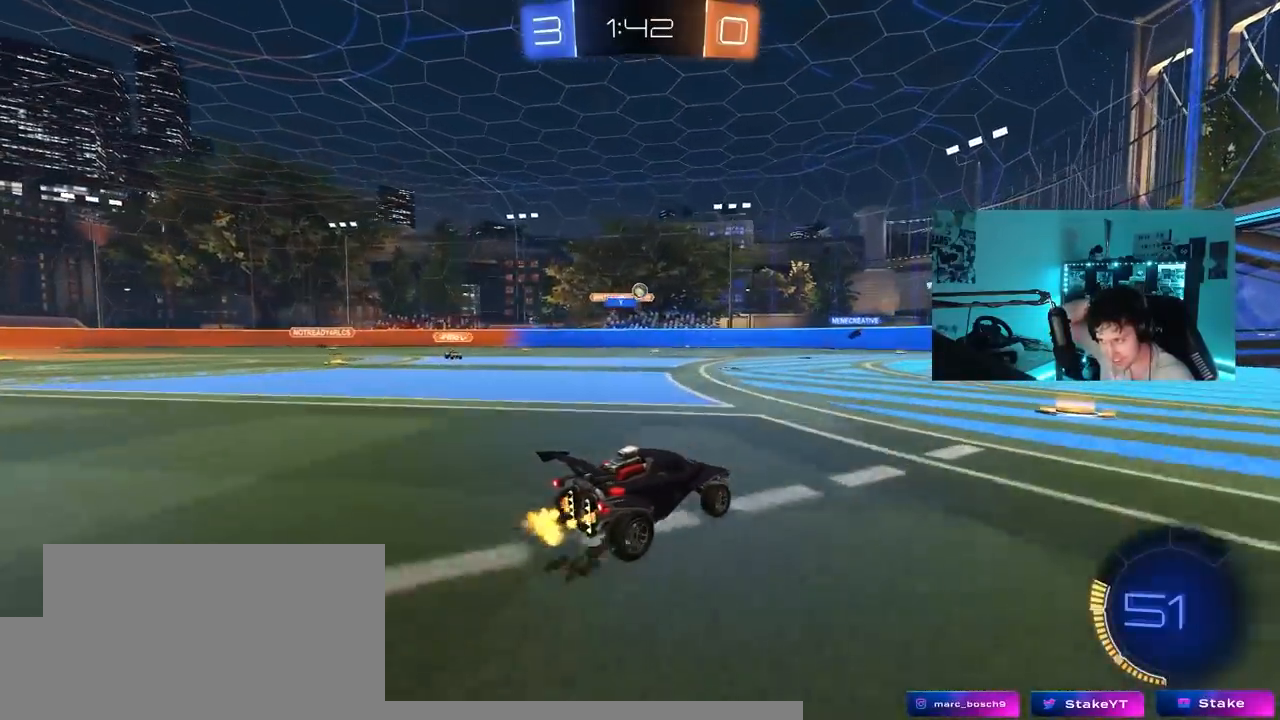
{"keys": ["w"], "mouse_move": "still", "events": [[33, "d", "down"], [267, "d", "up"], [367, "a", "down"], [450, "a", "up"]]}
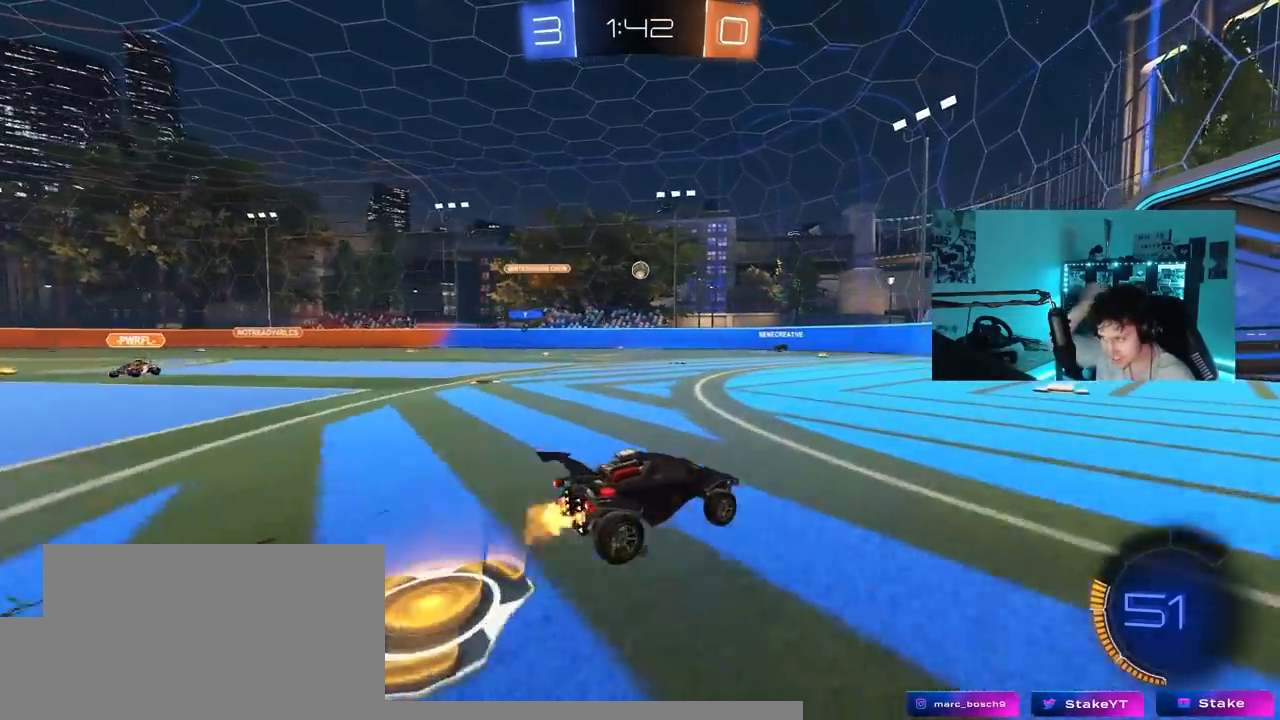
{"keys": ["a", "w"], "mouse_move": "still", "events": [[233, "d", "down"], [283, "d", "up"], [383, "a", "down"]]}
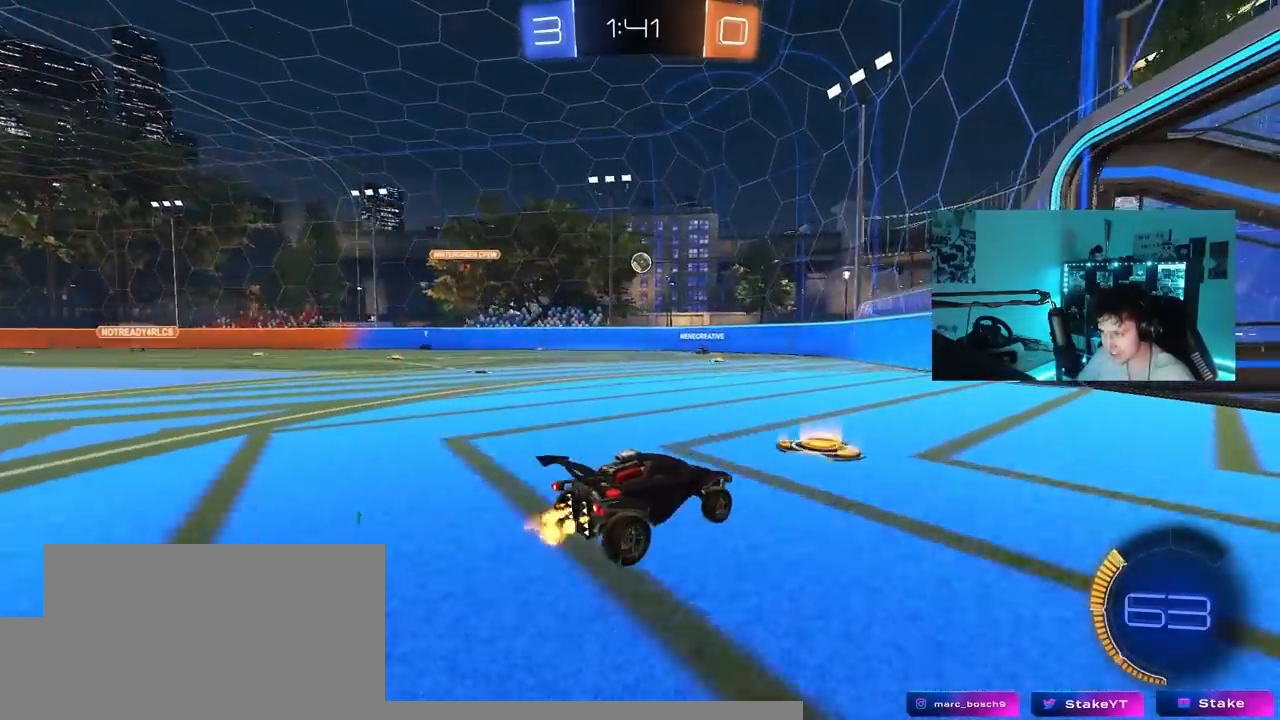
{"keys": ["a", "w"], "mouse_move": "down", "events": [[17, "a", "up"], [200, "a", "down"]]}
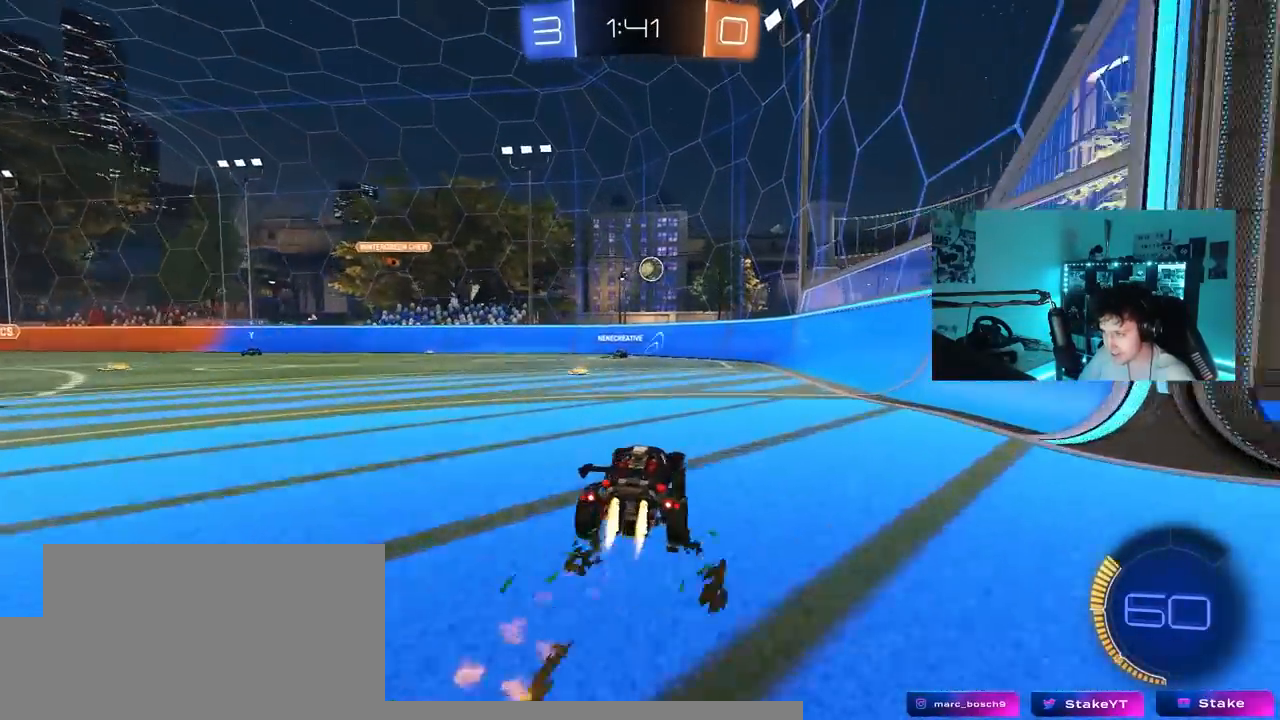
{"keys": ["d"], "mouse_move": "still", "events": [[83, "a", "up"], [317, "d", "down"], [417, "d", "up"], [500, "d", "down"], [500, "w", "up"]]}